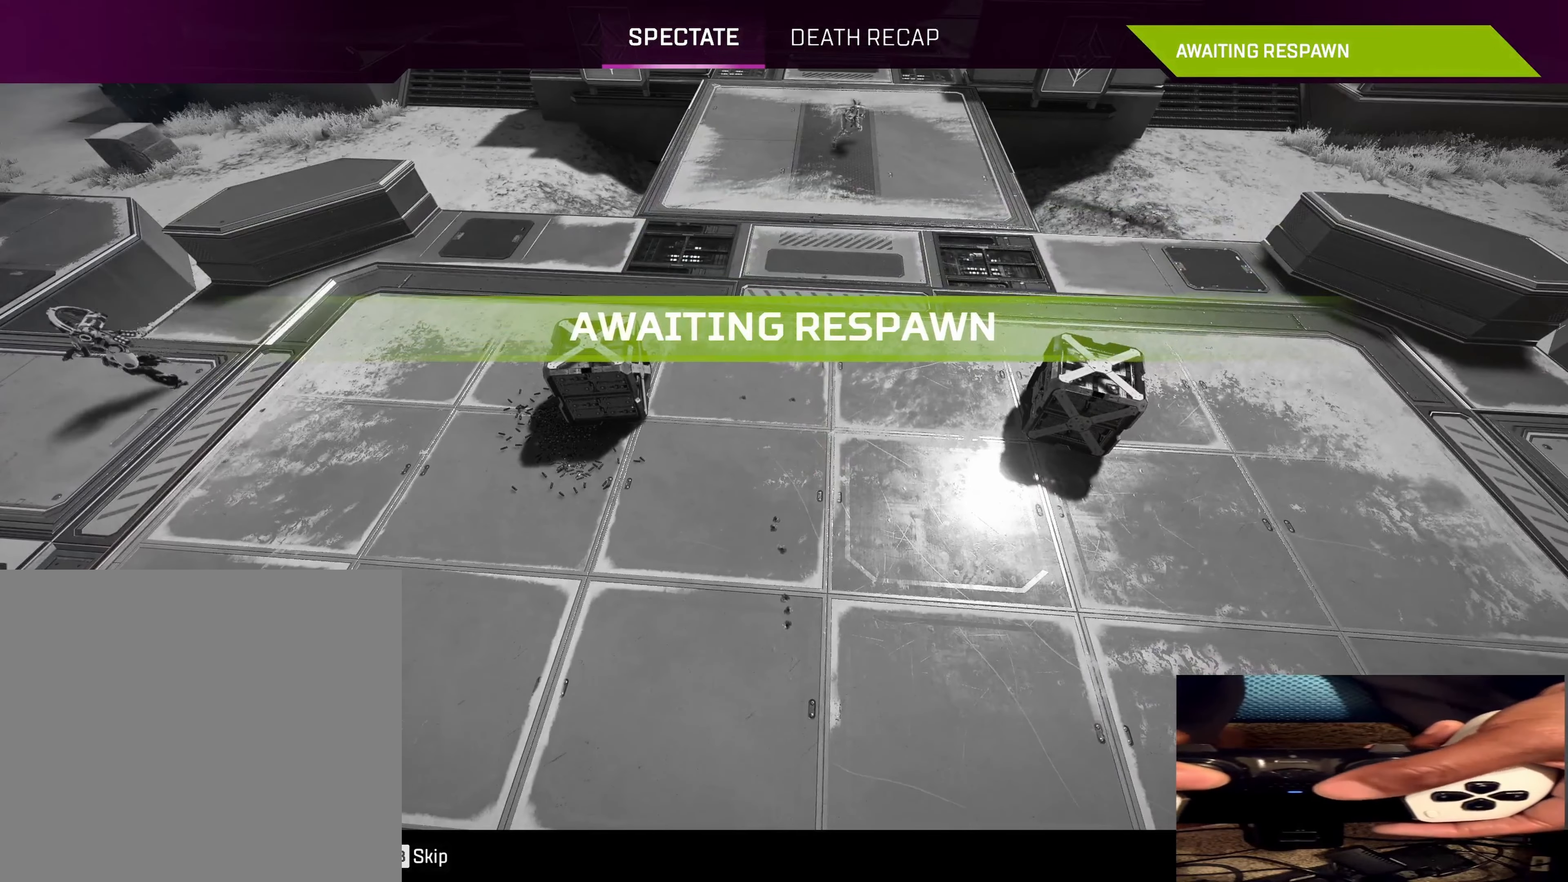
Gameplay with a controller (Xbox layout); each line is a JSON object with the inputs held at the frame after it. "events" lists button and stick changes between this image and that frame as [ms after this image, input, new state], when the widget could be followed in between.
{"buttons": [], "left_stick": "up-right", "right_stick": "left", "events": [[467, "left_stick", "up-right"], [467, "right_stick", "left"]]}
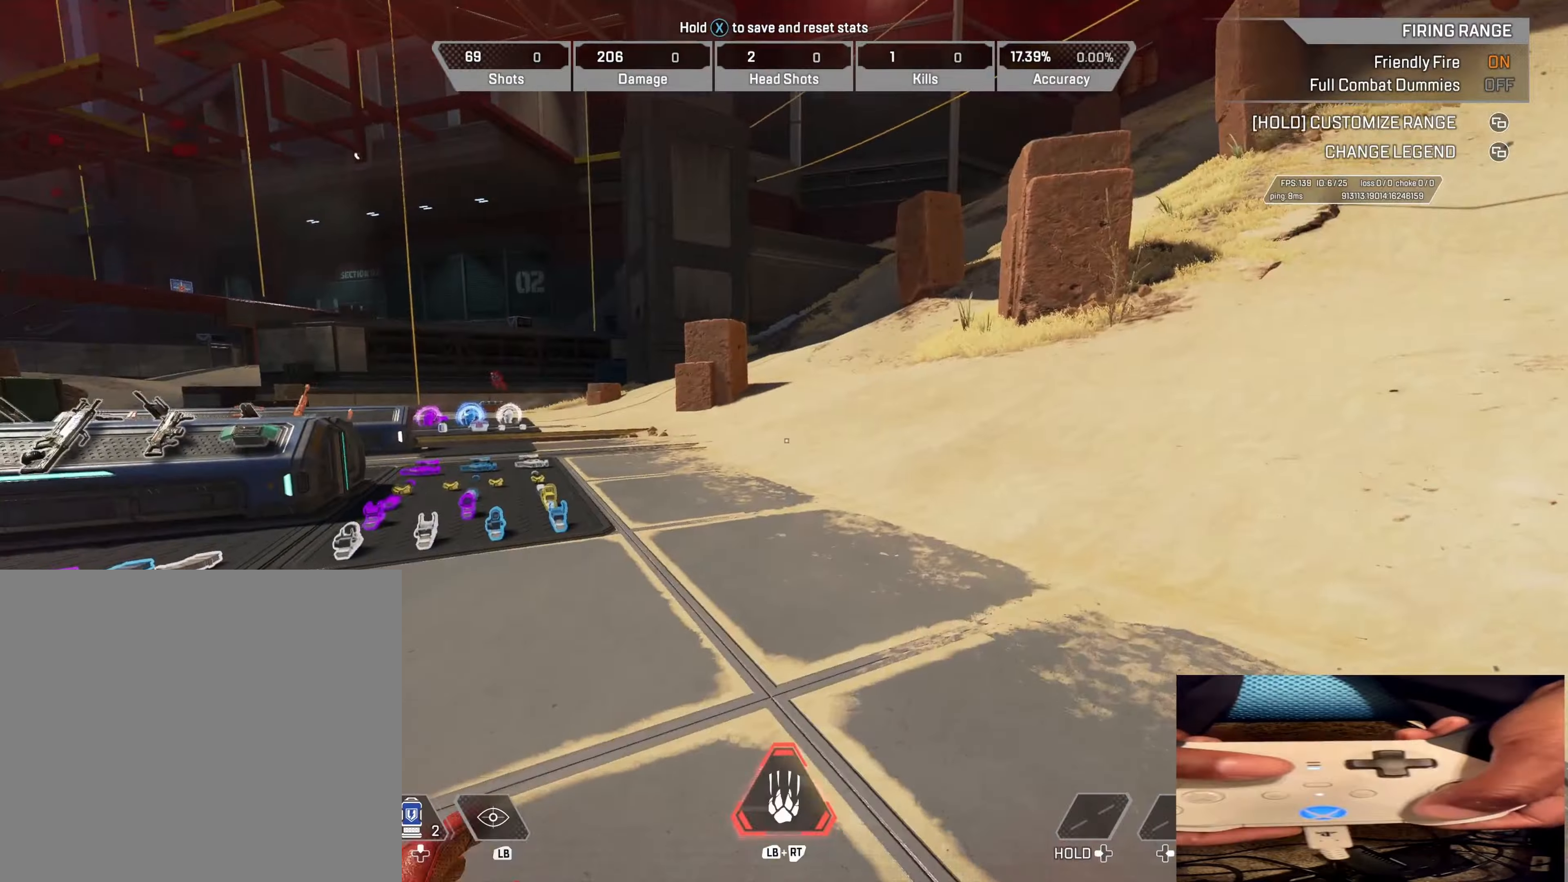
{"buttons": [], "left_stick": "up-right", "right_stick": "center", "events": [[233, "right_stick", "center"]]}
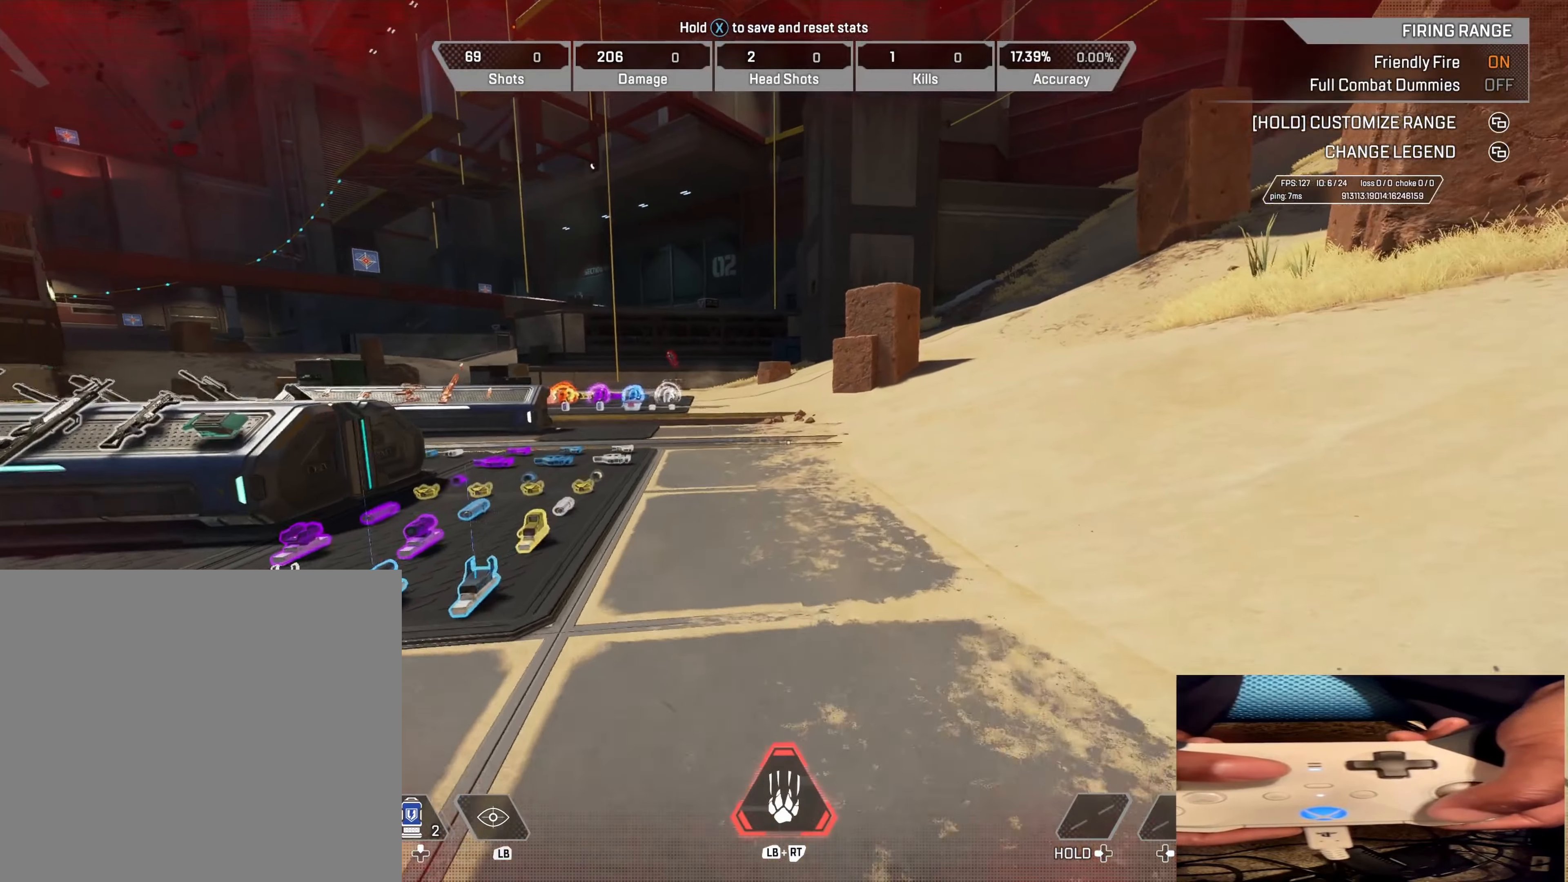
{"buttons": [], "left_stick": "up", "right_stick": "center", "events": [[283, "left_stick", "up"]]}
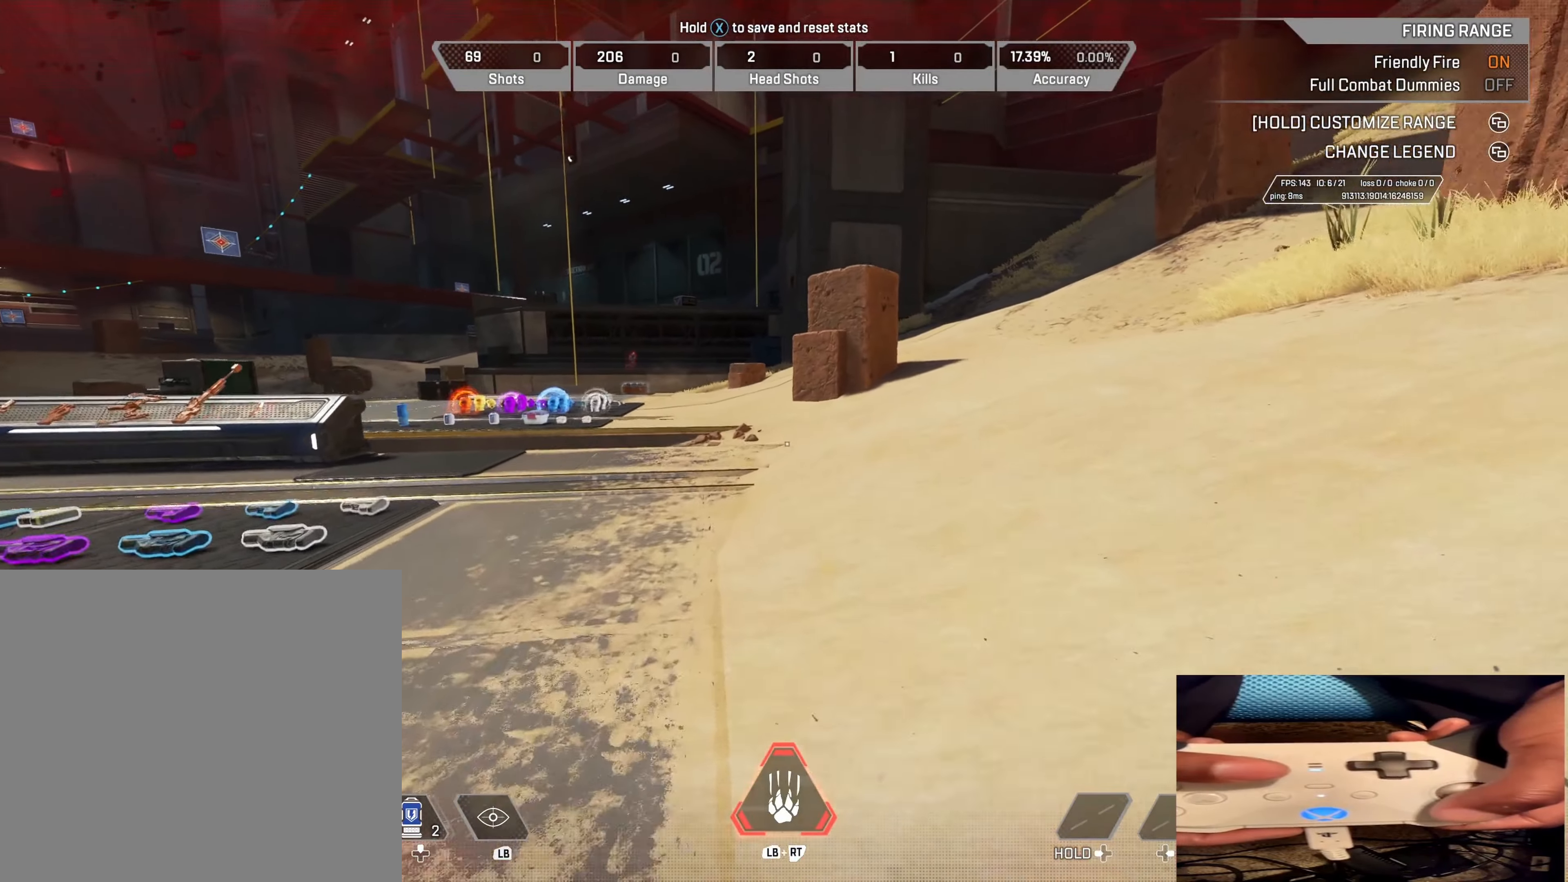
{"buttons": [], "left_stick": "center", "right_stick": "center", "events": [[133, "left_stick", "center"]]}
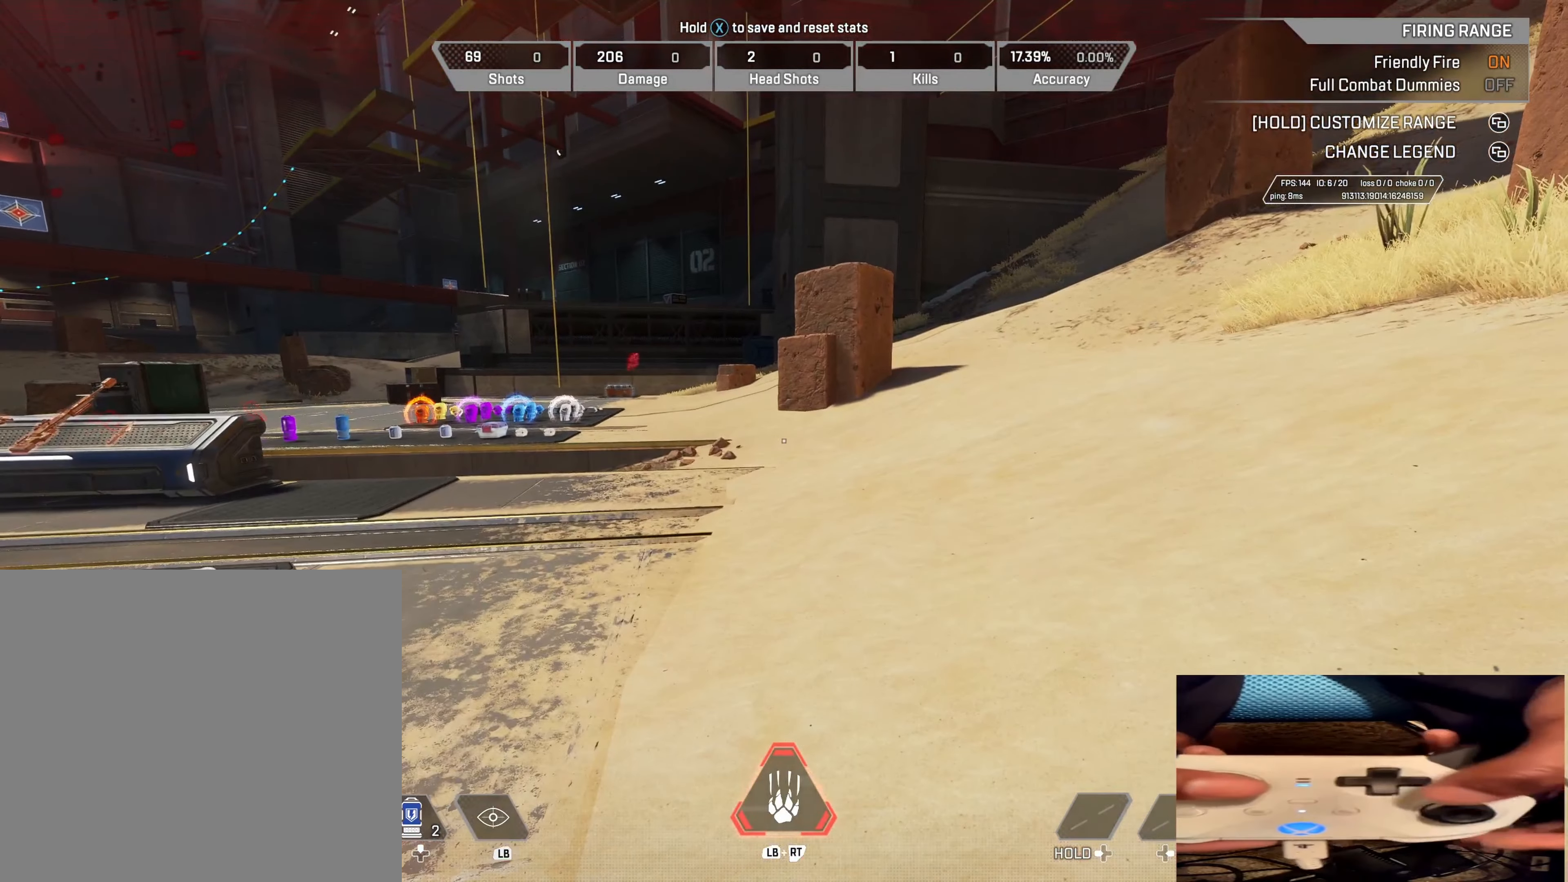
{"buttons": [], "left_stick": "center", "right_stick": "center", "events": []}
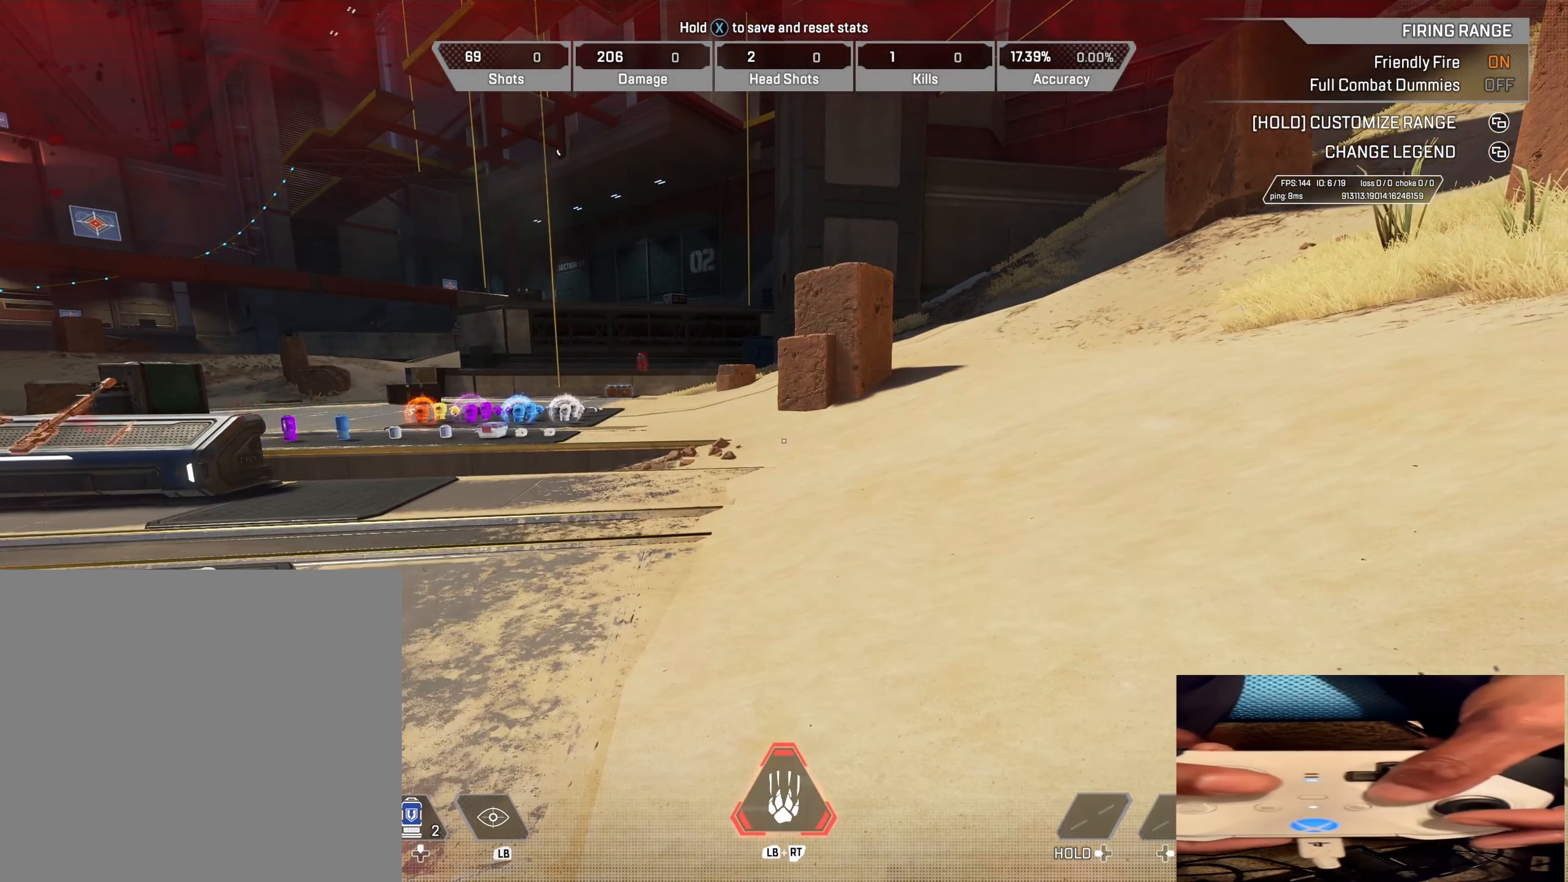
{"buttons": [], "left_stick": "up", "right_stick": "center", "events": [[333, "left_stick", "up"]]}
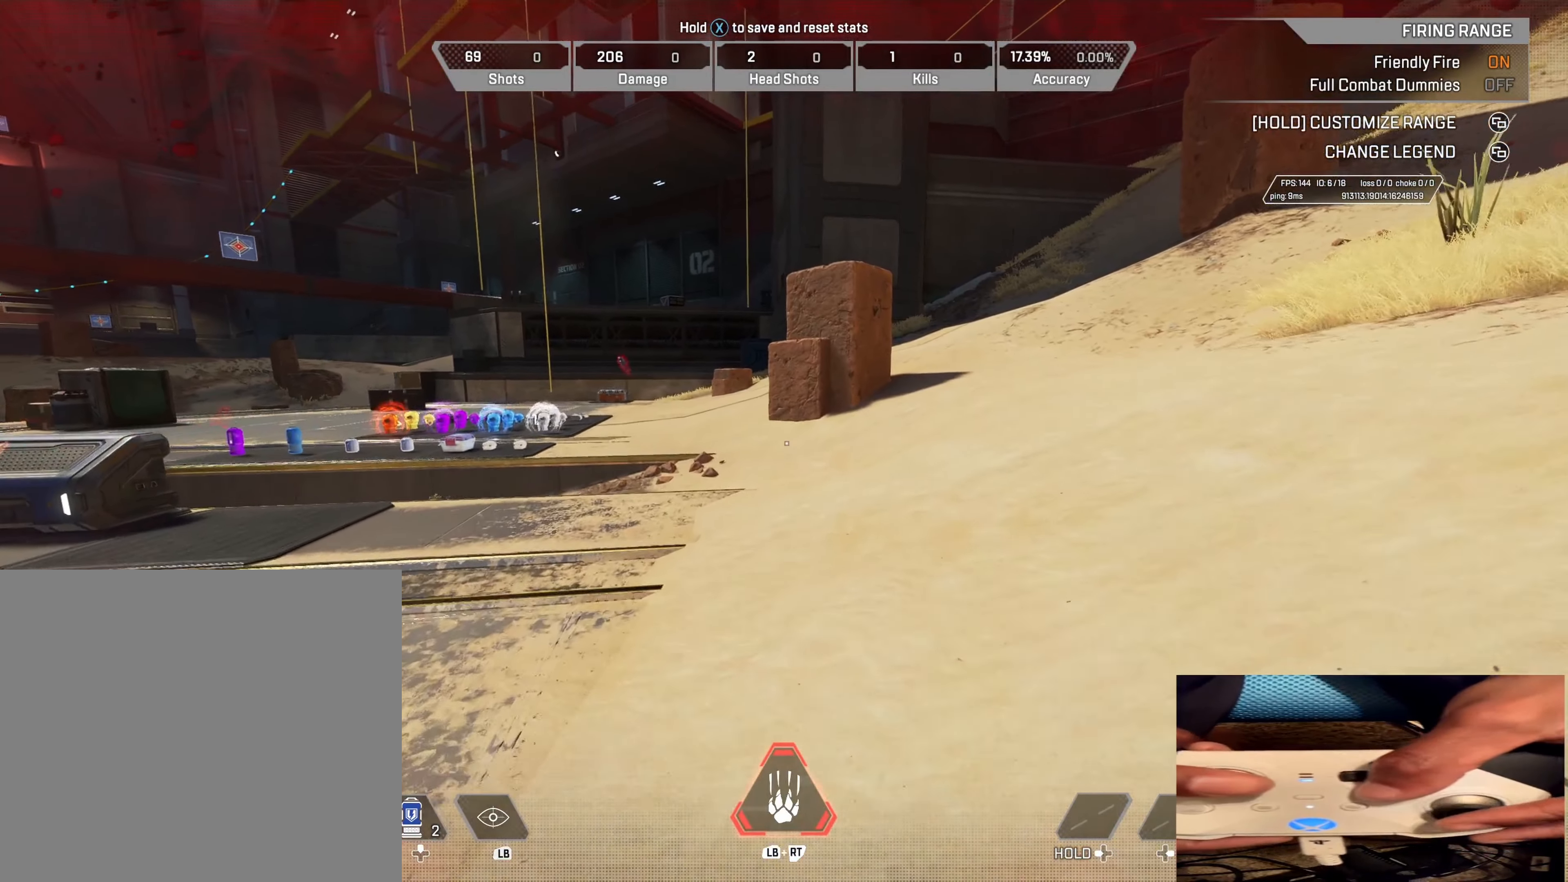
{"buttons": [], "left_stick": "up", "right_stick": "center", "events": []}
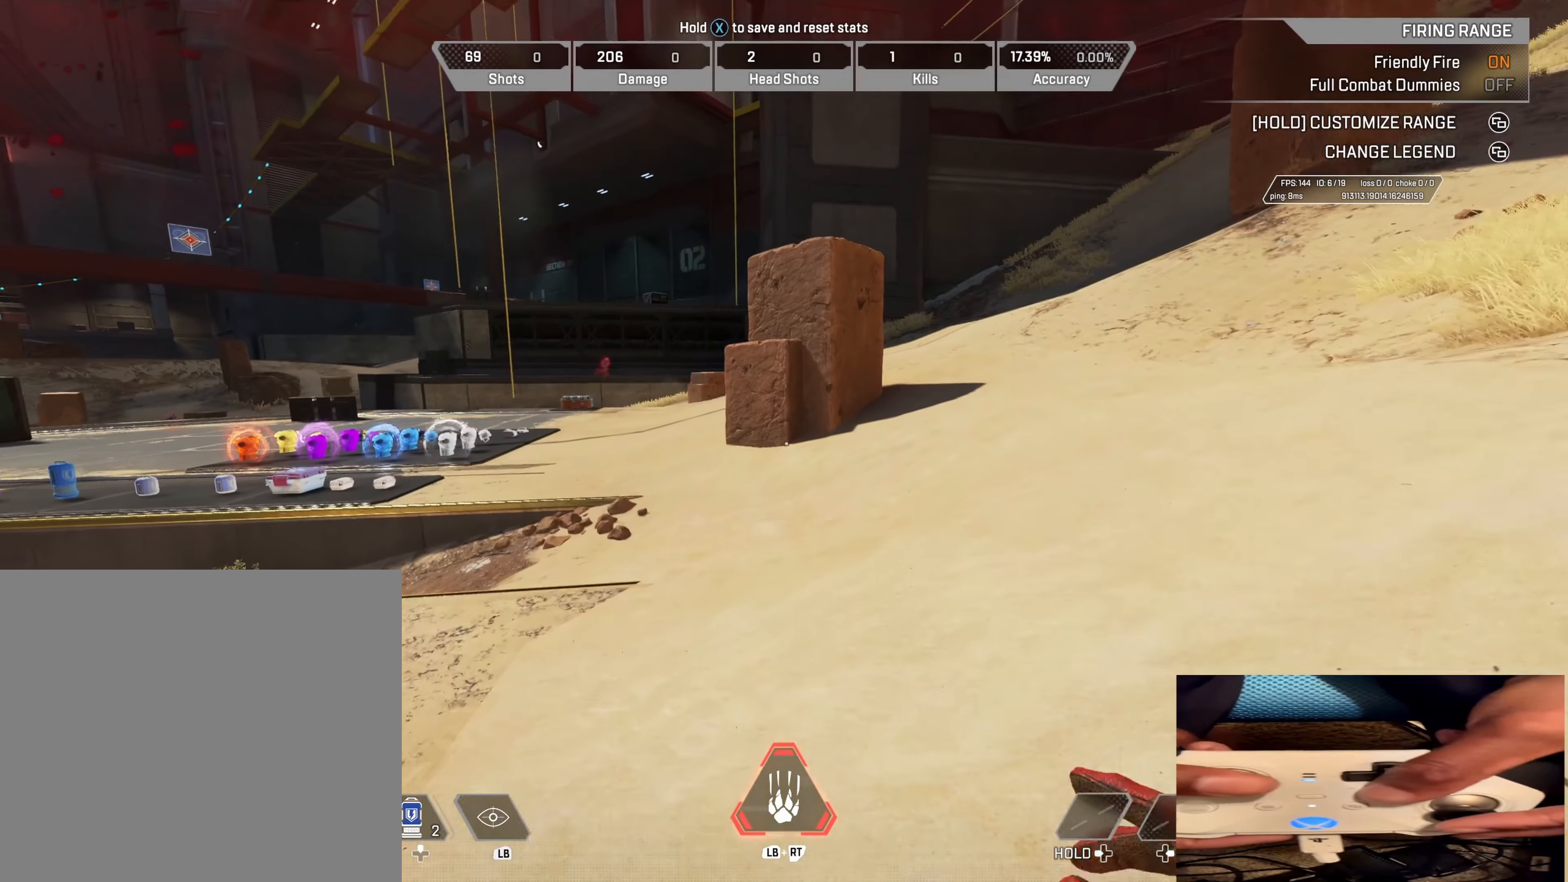
{"buttons": [], "left_stick": "up-left", "right_stick": "center", "events": [[300, "left_stick", "up-left"]]}
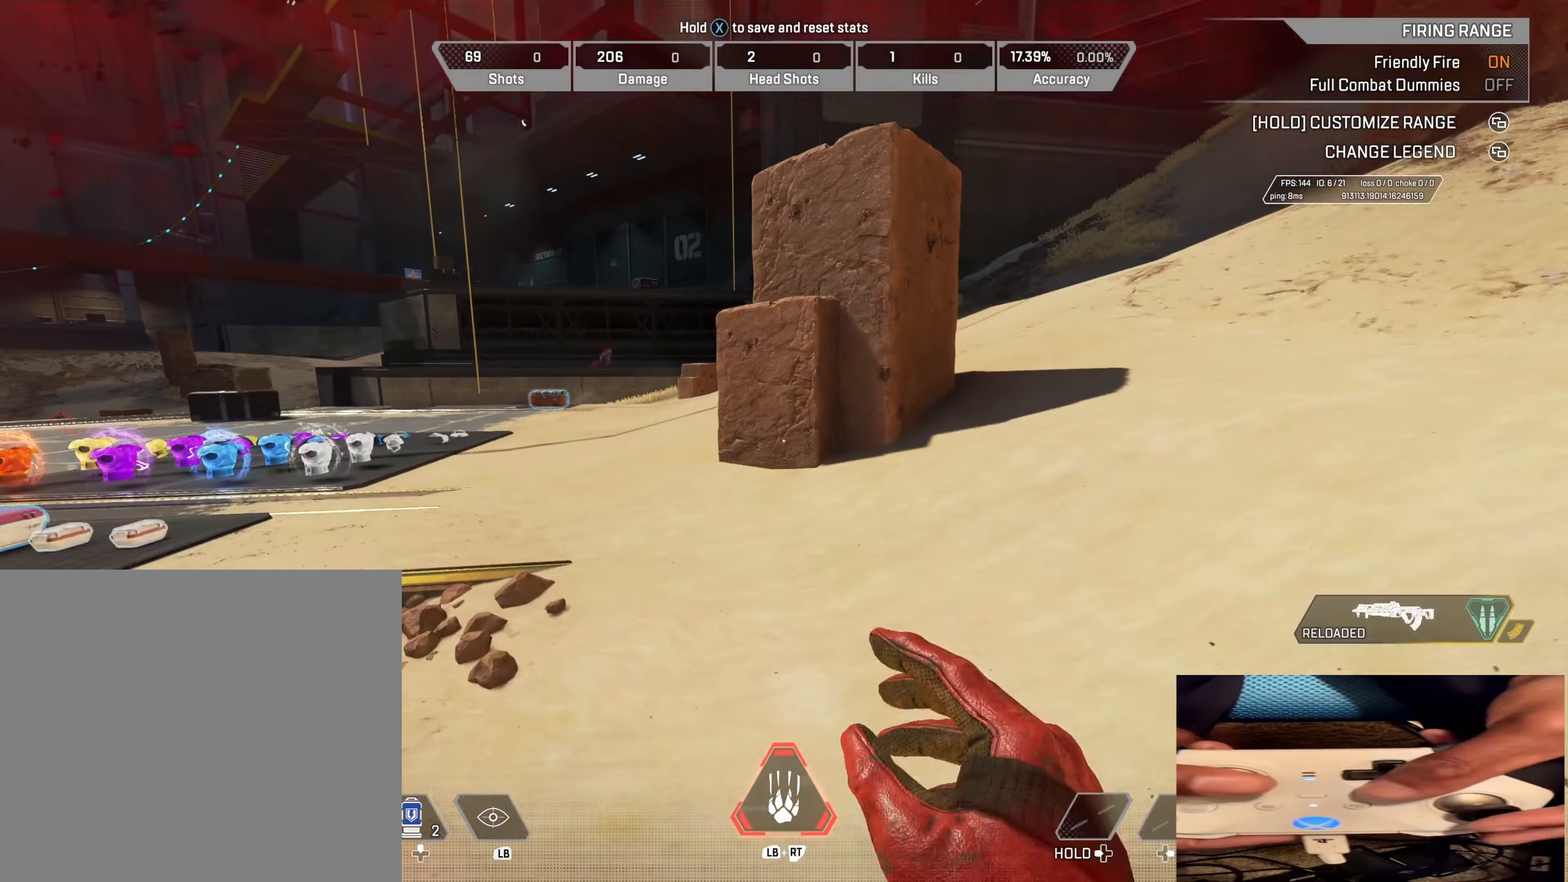
{"buttons": [], "left_stick": "up-left", "right_stick": "center", "events": [[84, "left_stick", "up"], [200, "left_stick", "up-left"]]}
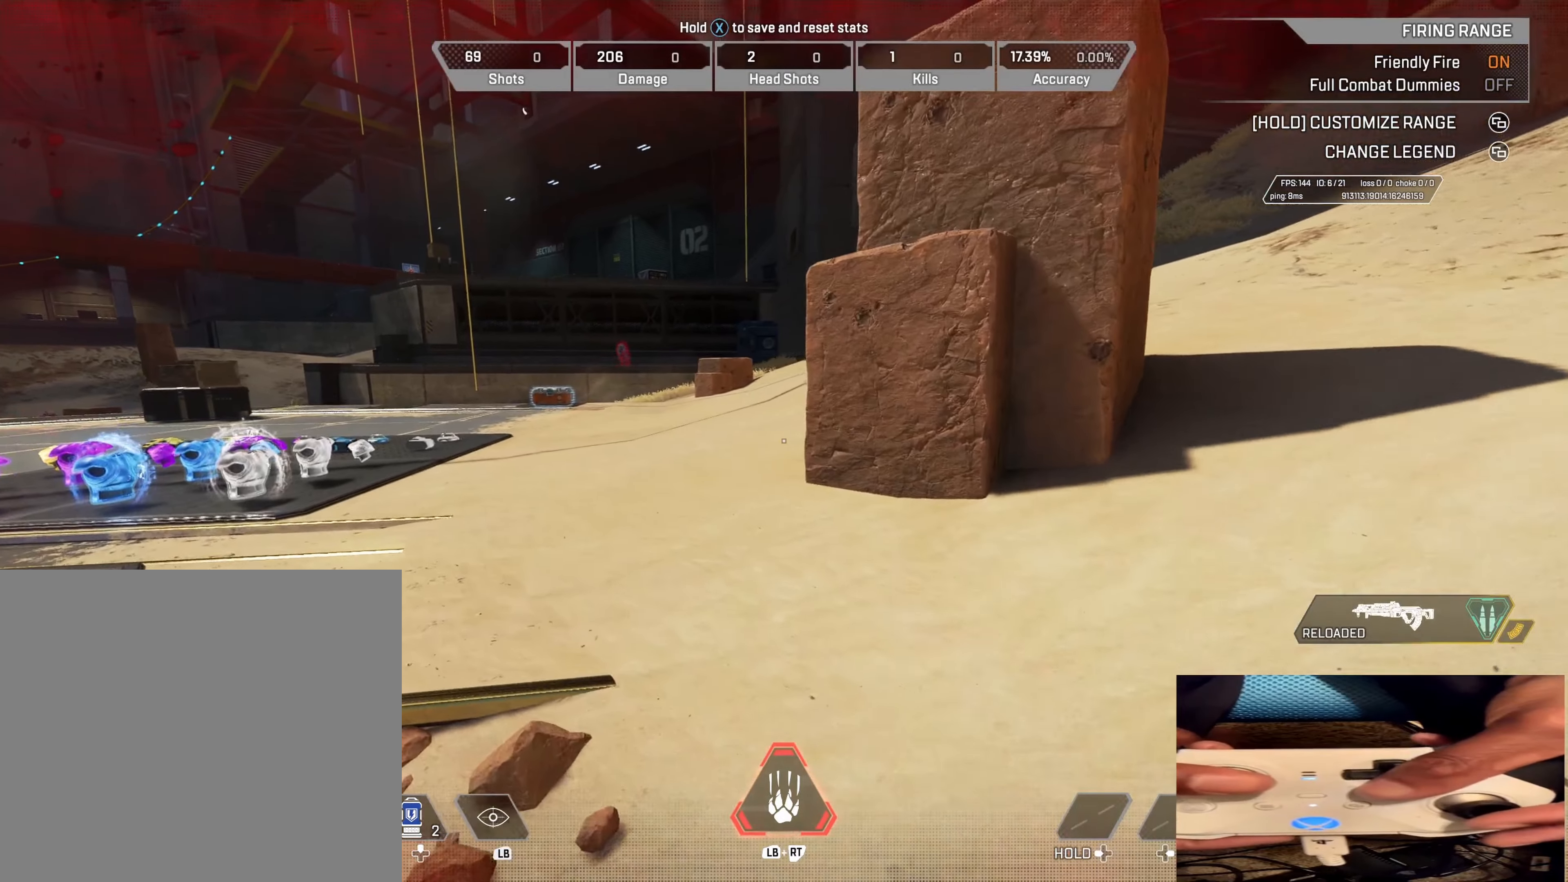
{"buttons": [], "left_stick": "up-left", "right_stick": "center", "events": []}
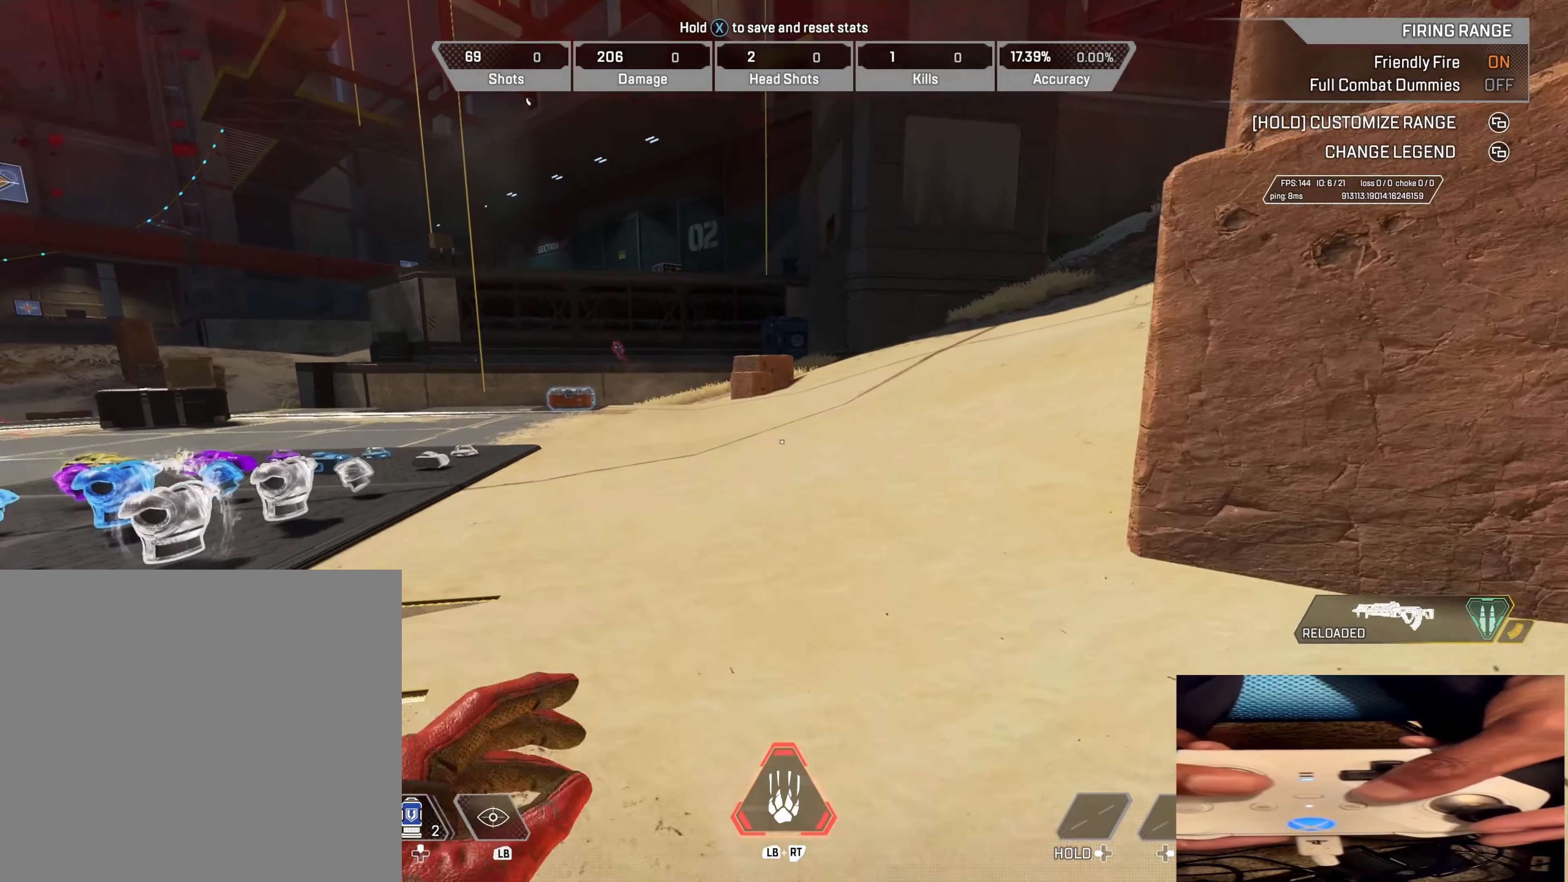
{"buttons": [], "left_stick": "up", "right_stick": "center", "events": [[300, "left_stick", "up"]]}
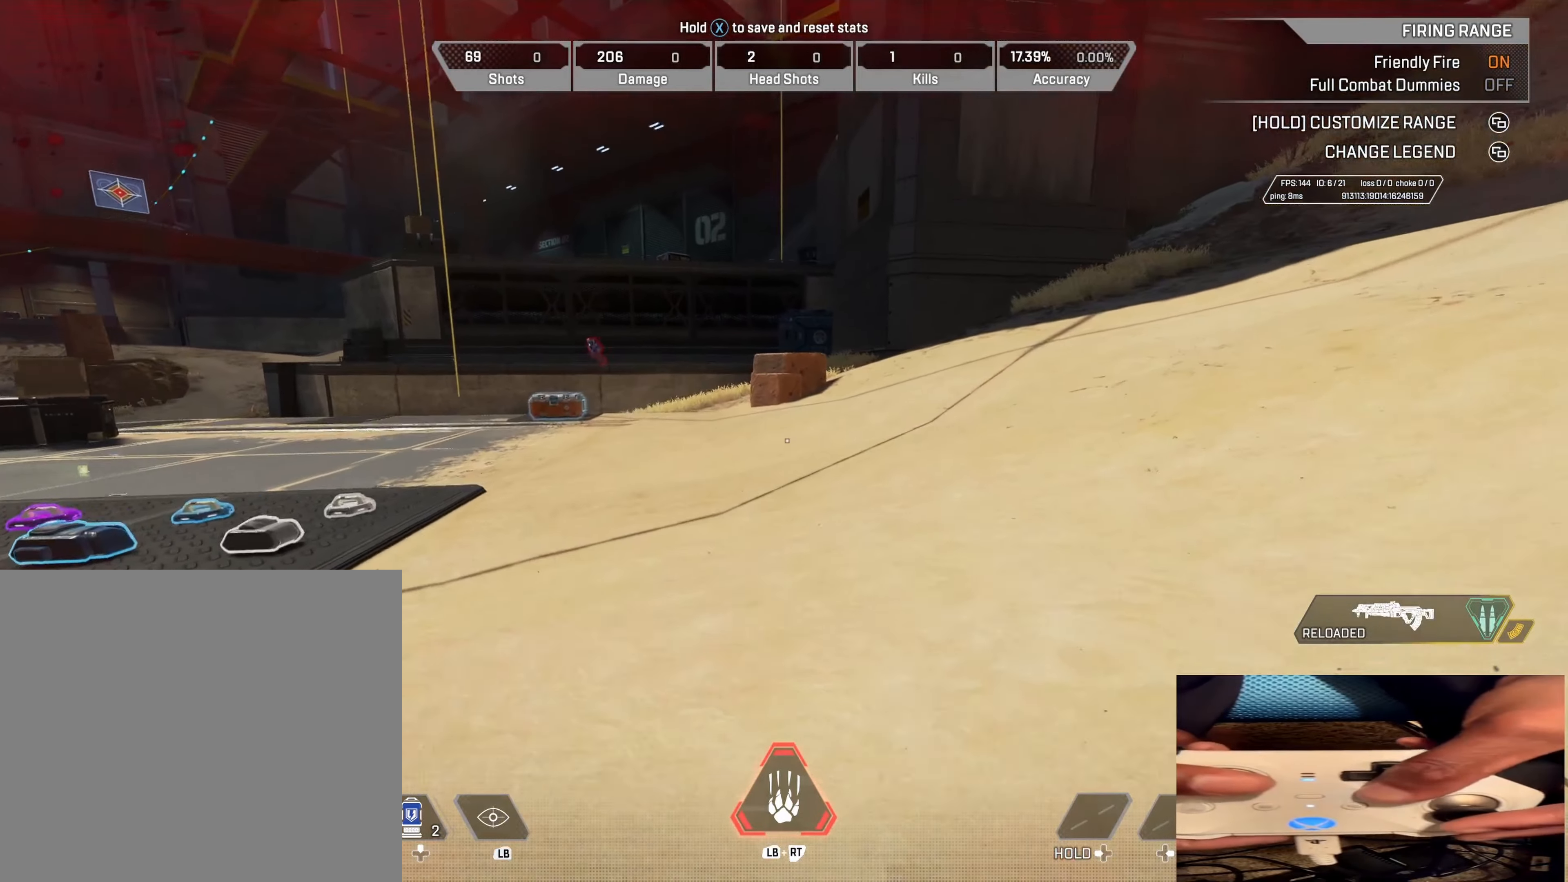
{"buttons": [], "left_stick": "up-right", "right_stick": "center", "events": [[467, "left_stick", "up-right"]]}
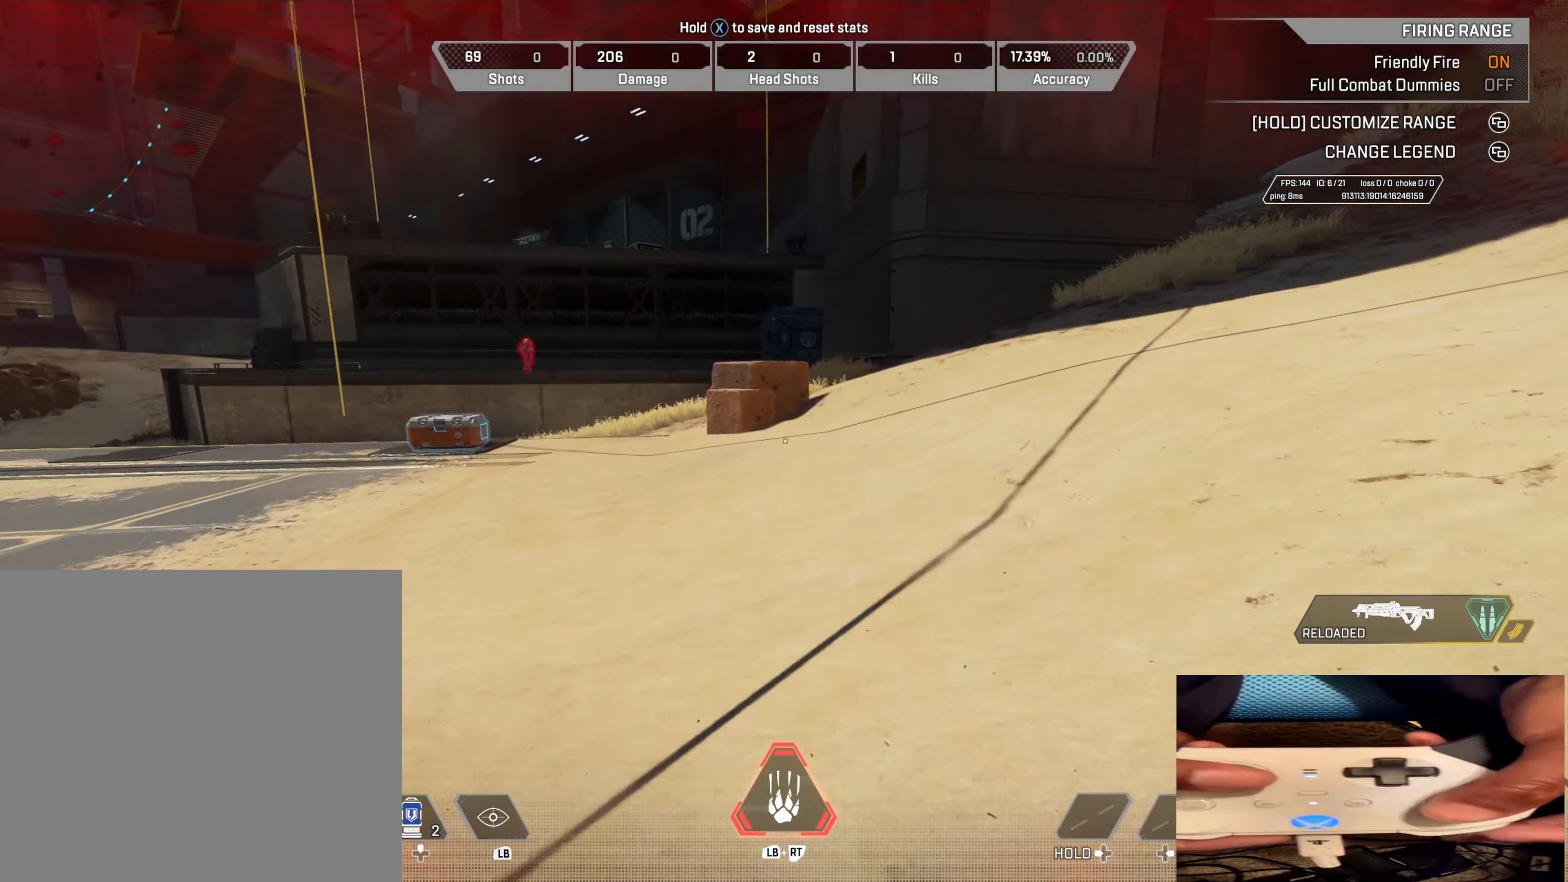
{"buttons": [], "left_stick": "left", "right_stick": "right", "events": [[50, "left_stick", "down-right"], [100, "right_stick", "left"], [217, "left_stick", "up-right"], [434, "left_stick", "left"], [467, "right_stick", "right"]]}
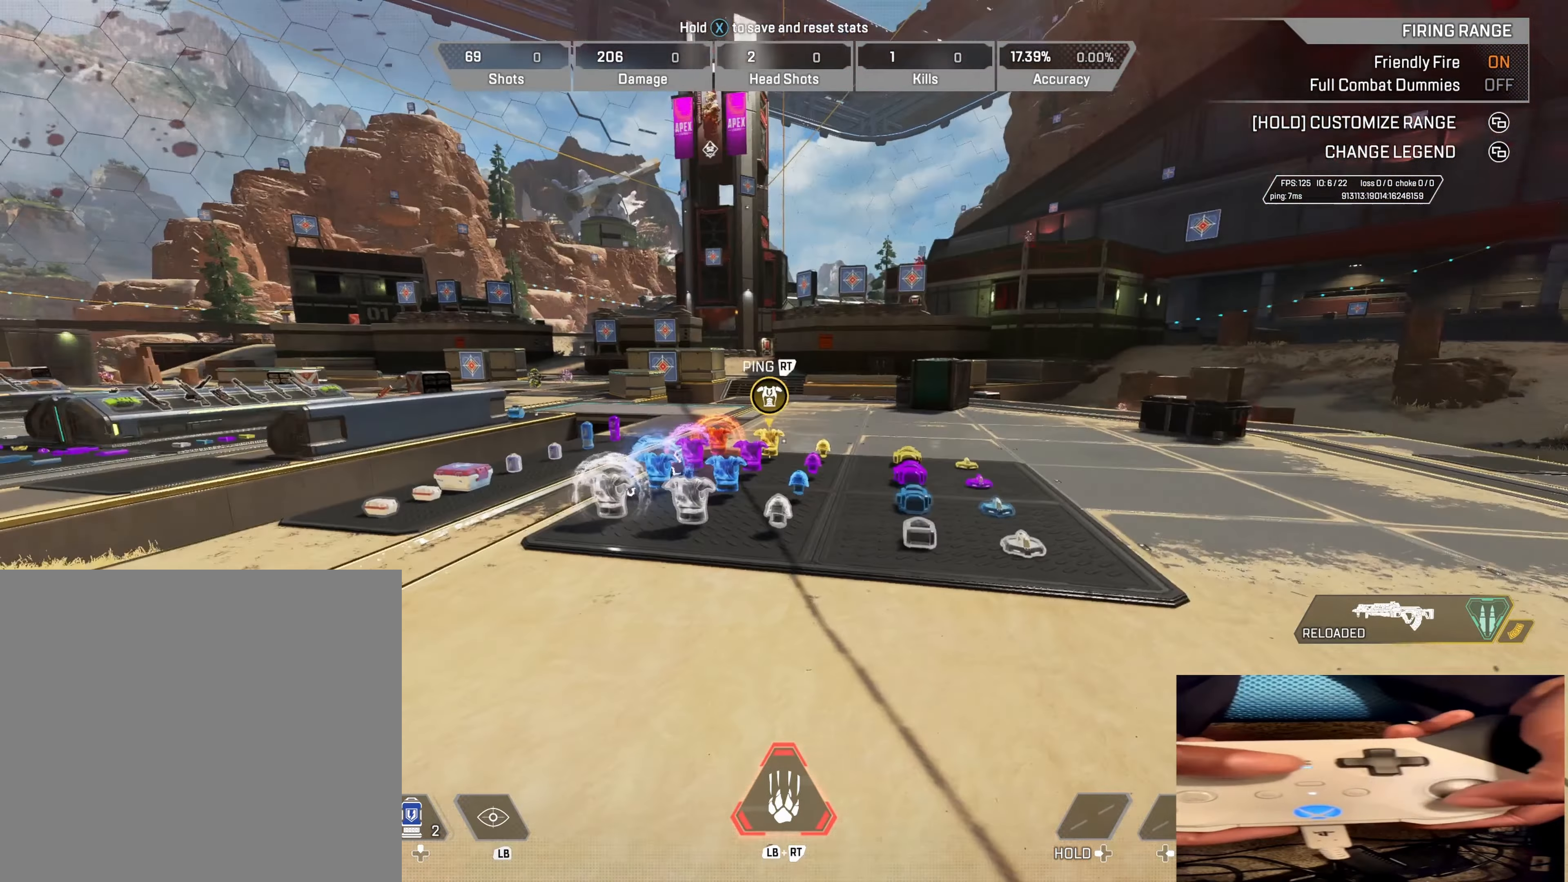
{"buttons": [], "left_stick": "up", "right_stick": "center", "events": [[67, "right_stick", "center"], [117, "right_stick", "left"], [134, "left_stick", "up-left"], [267, "right_stick", "center"], [334, "left_stick", "up"]]}
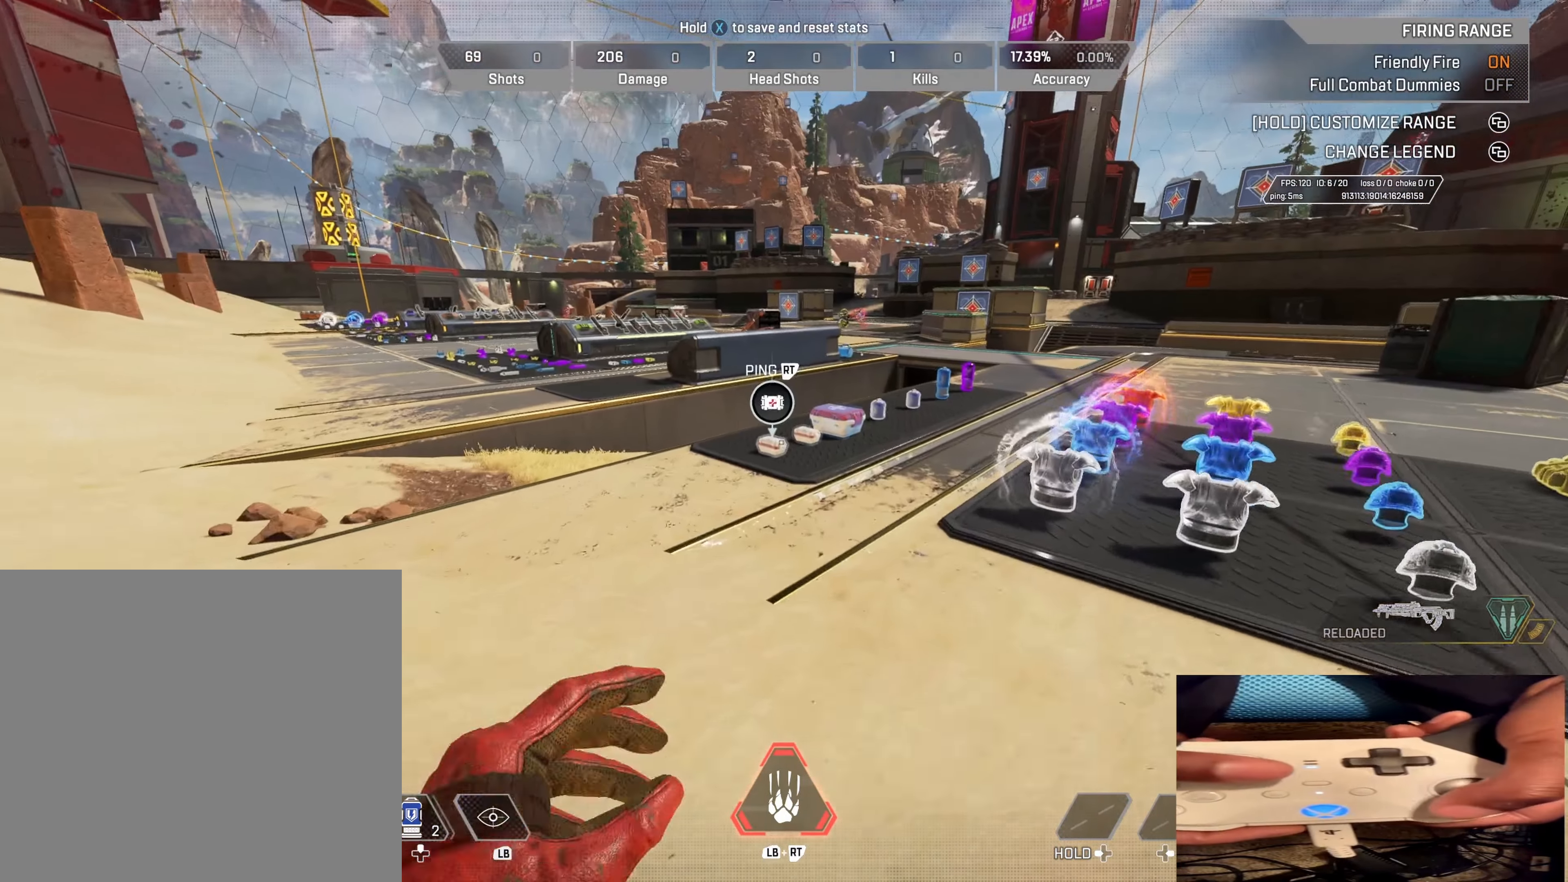
{"buttons": ["B"], "left_stick": "up", "right_stick": "center", "events": [[367, "B", "down"]]}
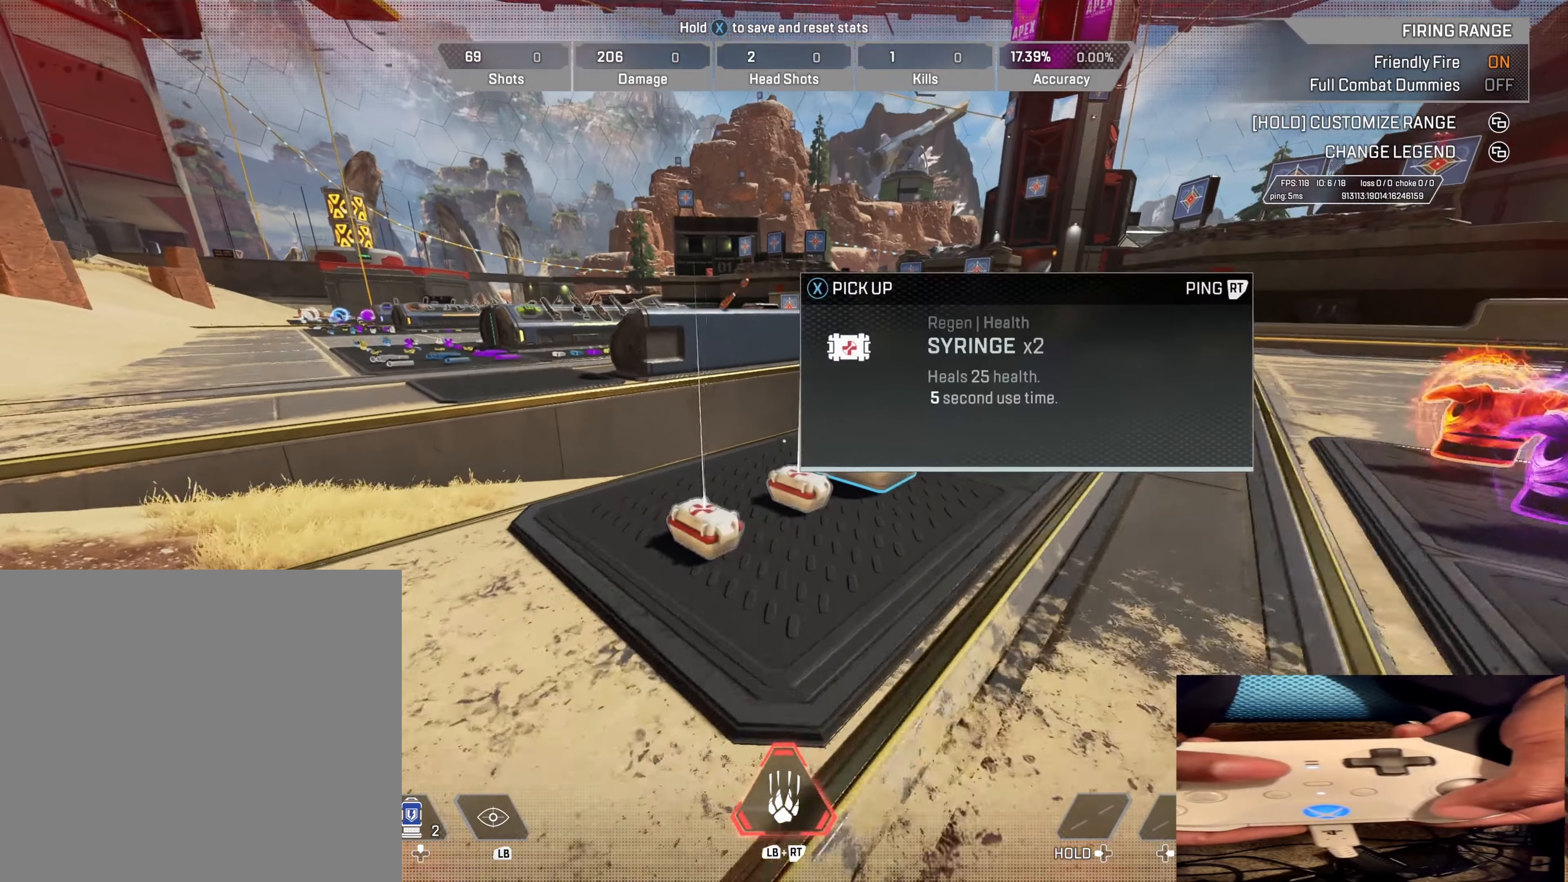
{"buttons": ["DPAD_UP"], "left_stick": "center", "right_stick": "center", "events": [[117, "right_stick", "down"], [150, "B", "up"], [150, "R3", "down"], [167, "left_stick", "up-right"], [250, "right_stick", "center"], [267, "B", "down"], [284, "R3", "up"], [384, "left_stick", "center"], [467, "B", "up"], [484, "DPAD_UP", "down"]]}
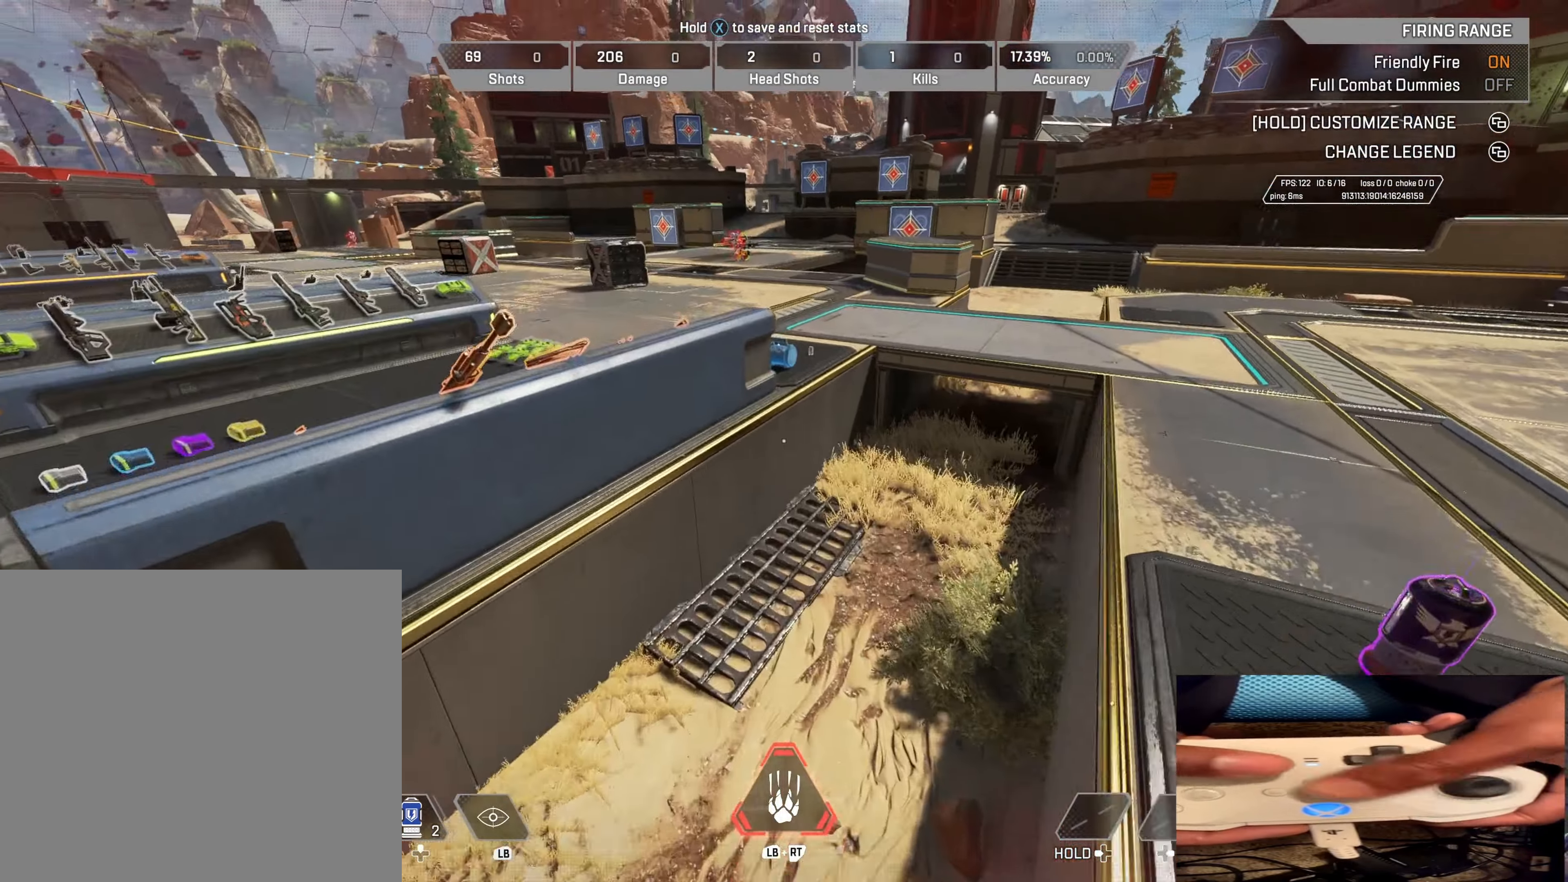
{"buttons": [], "left_stick": "up-right", "right_stick": "down-left", "events": [[34, "right_stick", "up-right"], [134, "DPAD_UP", "up"], [400, "DPAD_UP", "down"], [417, "DPAD_UP", "up"], [434, "right_stick", "down-left"], [484, "left_stick", "up-right"]]}
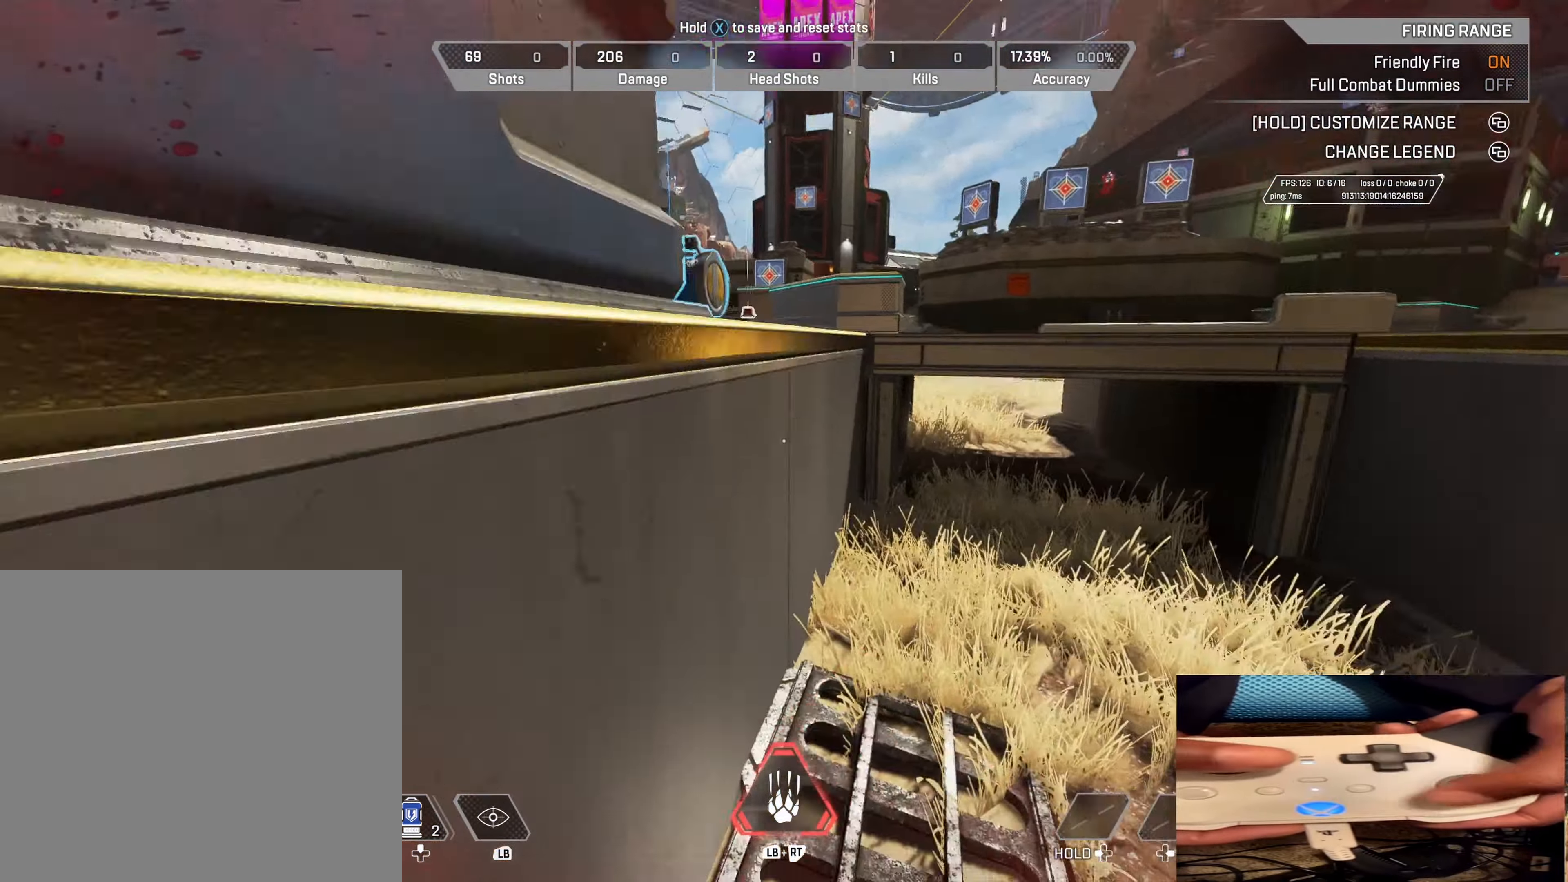
{"buttons": ["B"], "left_stick": "up-right", "right_stick": "center", "events": [[117, "B", "down"], [117, "right_stick", "left"], [217, "B", "up"], [433, "right_stick", "center"], [466, "B", "down"]]}
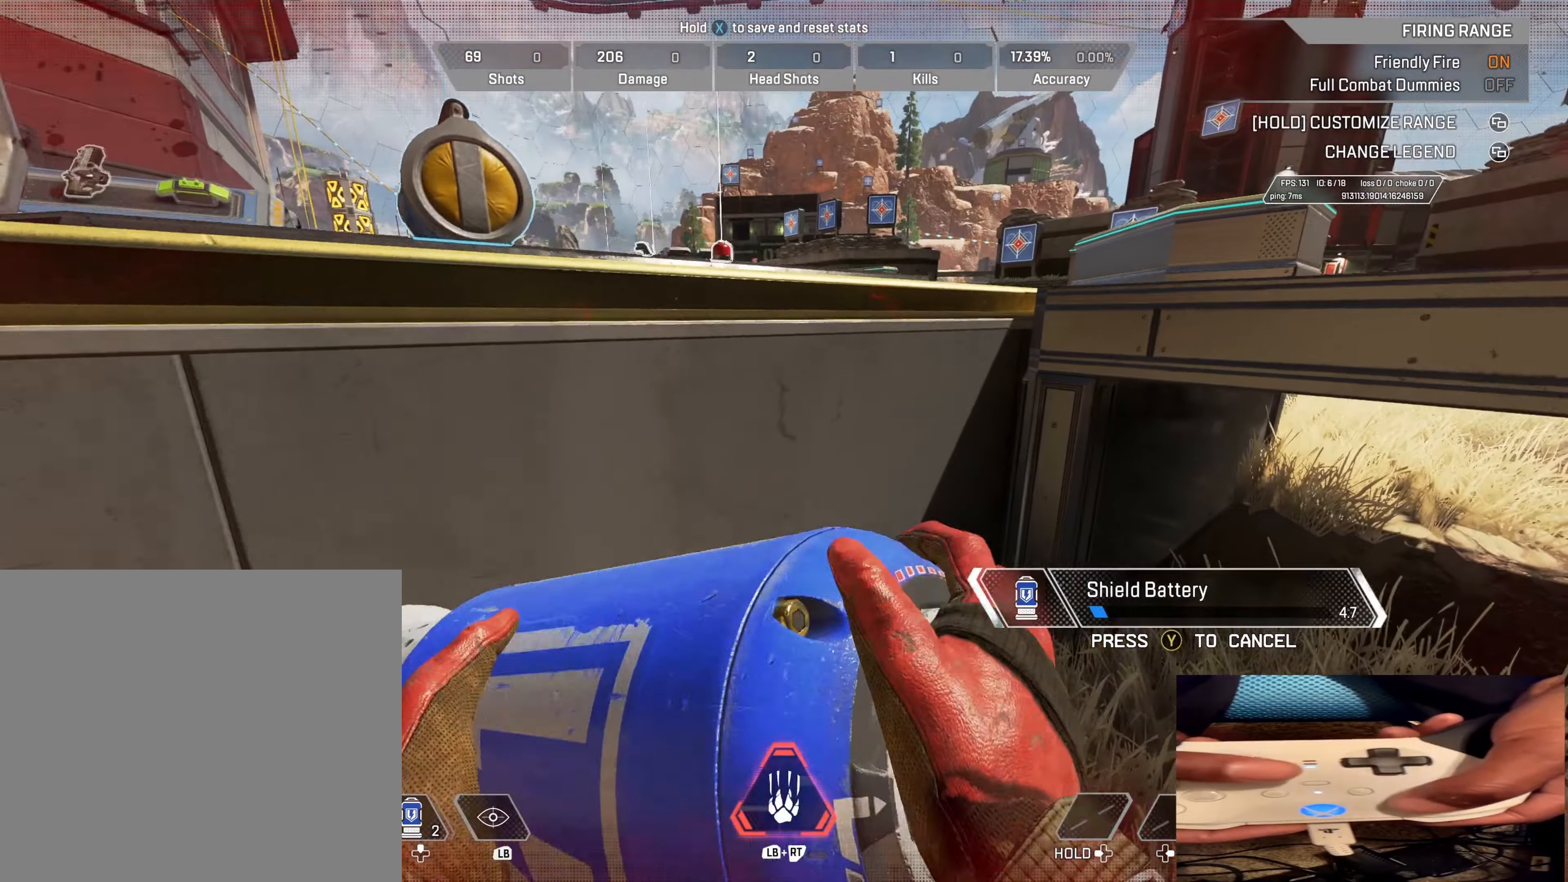
{"buttons": [], "left_stick": "up-right", "right_stick": "up-right", "events": [[116, "B", "up"], [350, "right_stick", "up-right"]]}